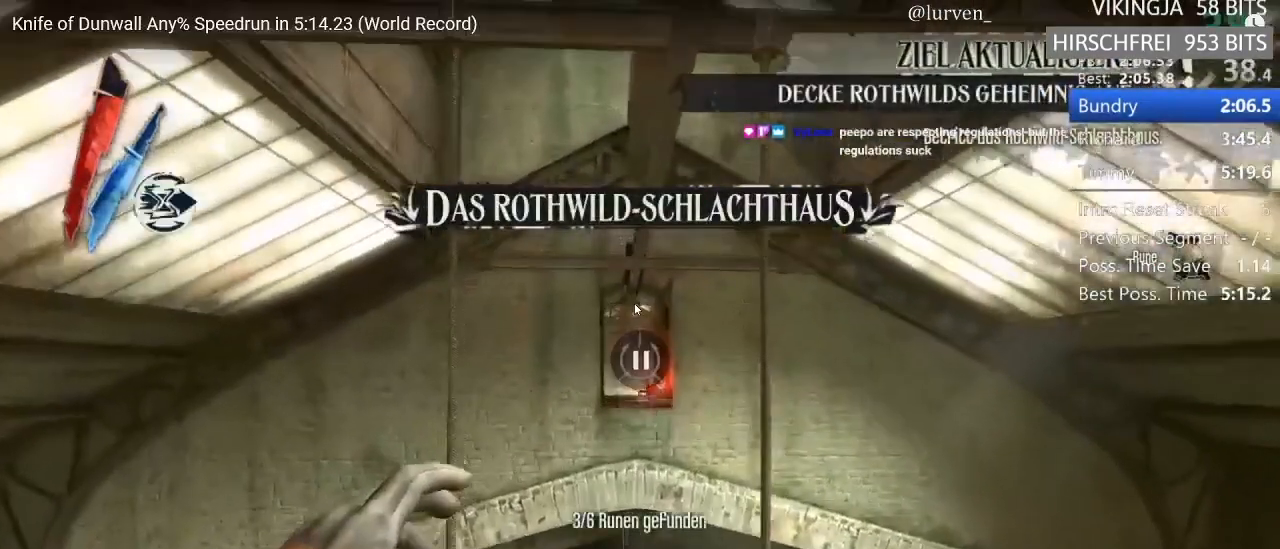
Gameplay with keyboard and mouse; each line is a JSON object with the keys and mouse buttons held at the frame after it. "events" lists presses ("down") and releases ("up") of "1", "2", "3", "4", "5", "a", "alt", "c", "ctrl", "d", "e", "f", "g", "hp", "mp", "q", "r", "s", "shift", "space", "tab", "w", "x", "z", "mouse_left", "mouse_middle", "mouse_right", "mouse_mb4", "mouse_wheel_up" and "mouse_wheel_down" between this image and that frame as [ms after this image, input, new state], when the widget could be followed in between. "mouse_left", "mouse_middle", "mouse_right", "mouse_mb4", "mouse_wheel_up", "mouse_wheel_down" = the "left", "middle", "right", "mb4", "wheel_up", "wheel_down" buttons of the "mouse" list. No other keys are recorded. Key names are as the overlay labels them; some are game actions (e.g. jump) rather than physical keys. Not read: mouse_move.
{"keys": ["w"], "mouse": ["right"], "events": []}
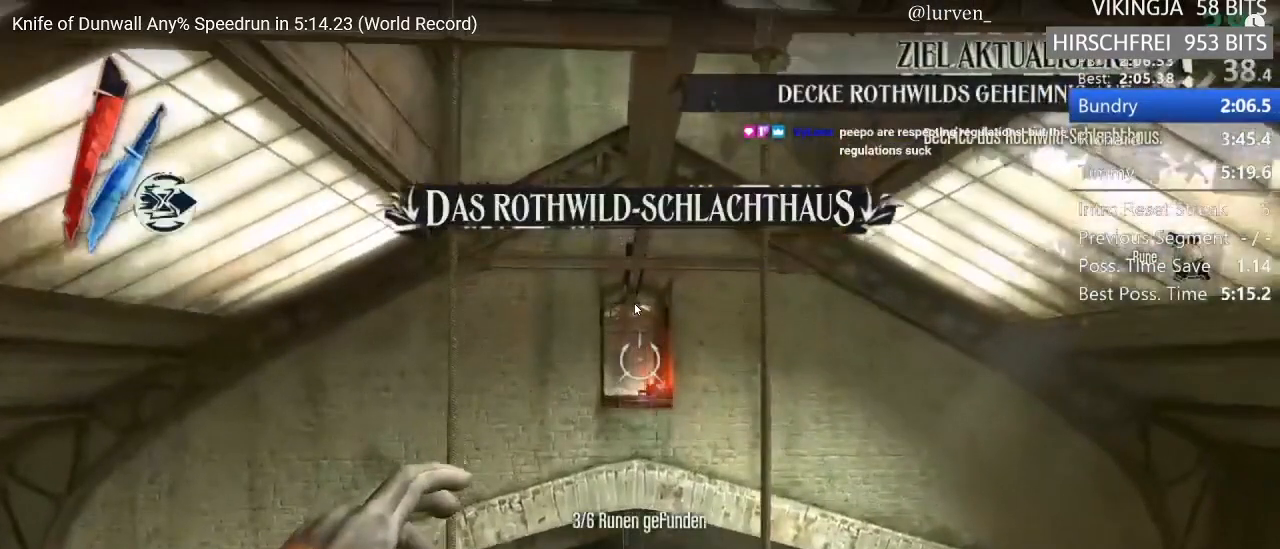
{"keys": ["w"], "mouse": ["right"], "events": []}
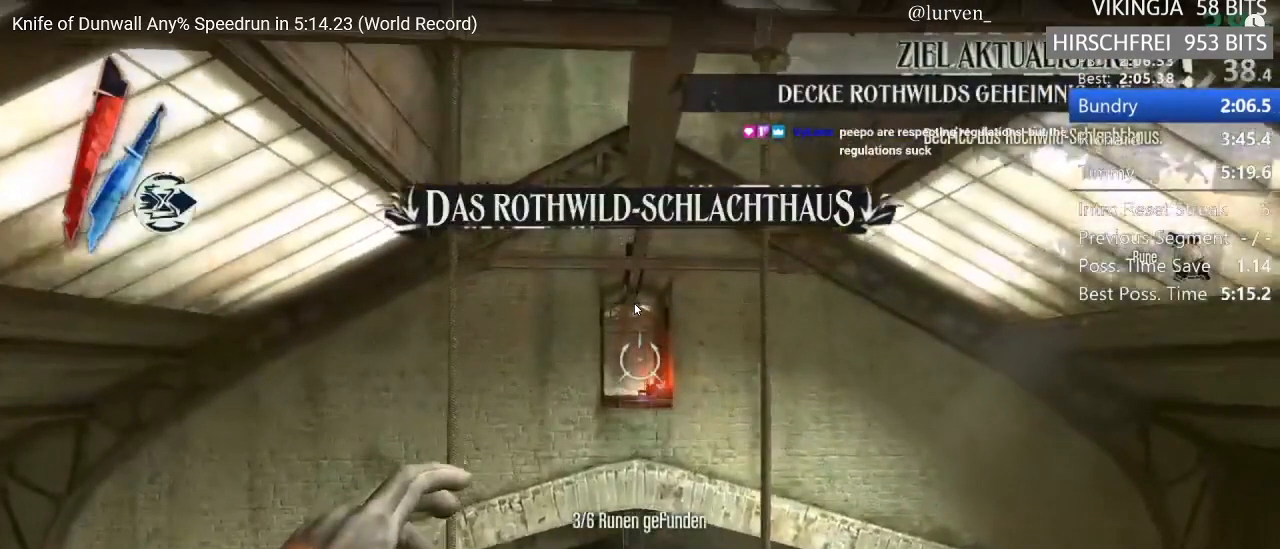
{"keys": ["w"], "mouse": ["right"], "events": []}
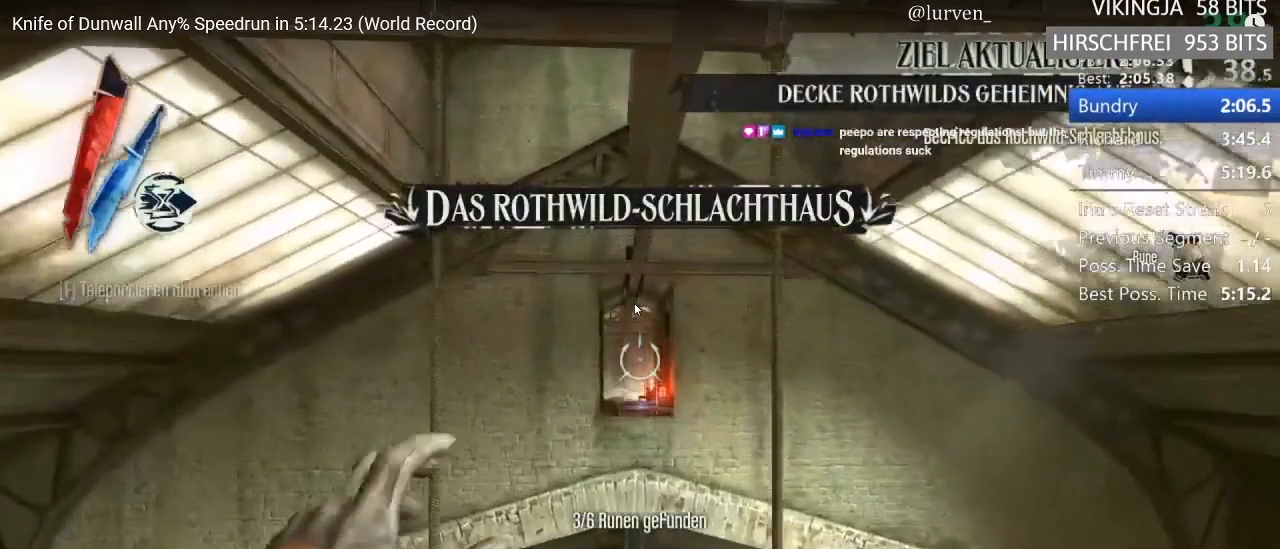
{"keys": ["shift", "w"], "mouse": [], "events": [[67, "mouse_right", "up"], [67, "shift", "down"], [100, "mouse_right", "down"], [200, "mouse_right", "up"]]}
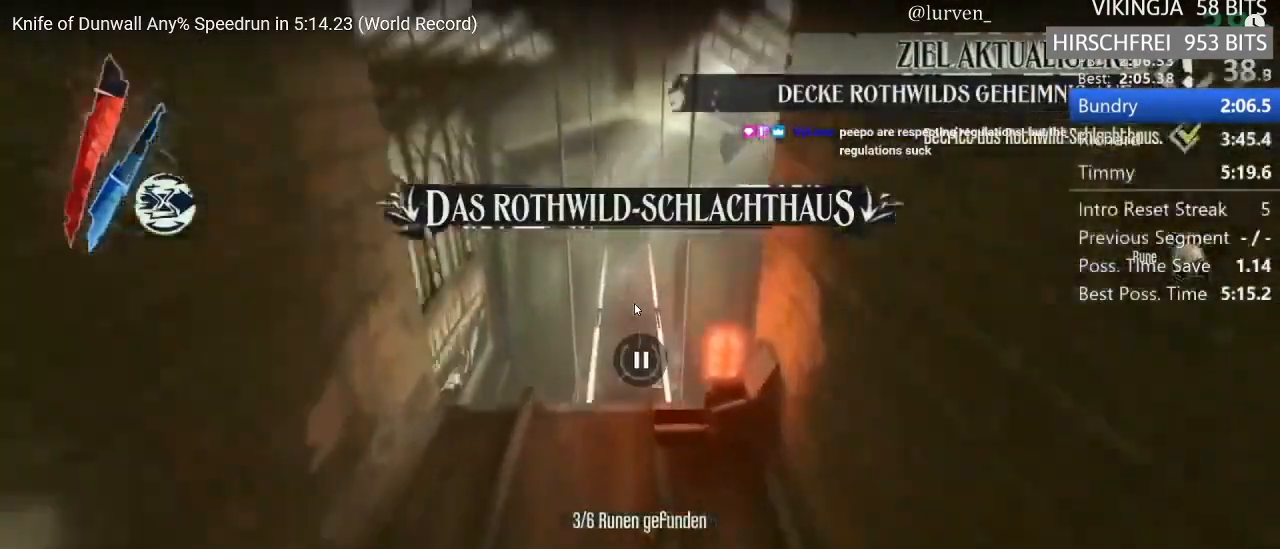
{"keys": ["a", "shift", "w"], "mouse": ["right"], "events": [[483, "a", "down"], [483, "mouse_right", "down"]]}
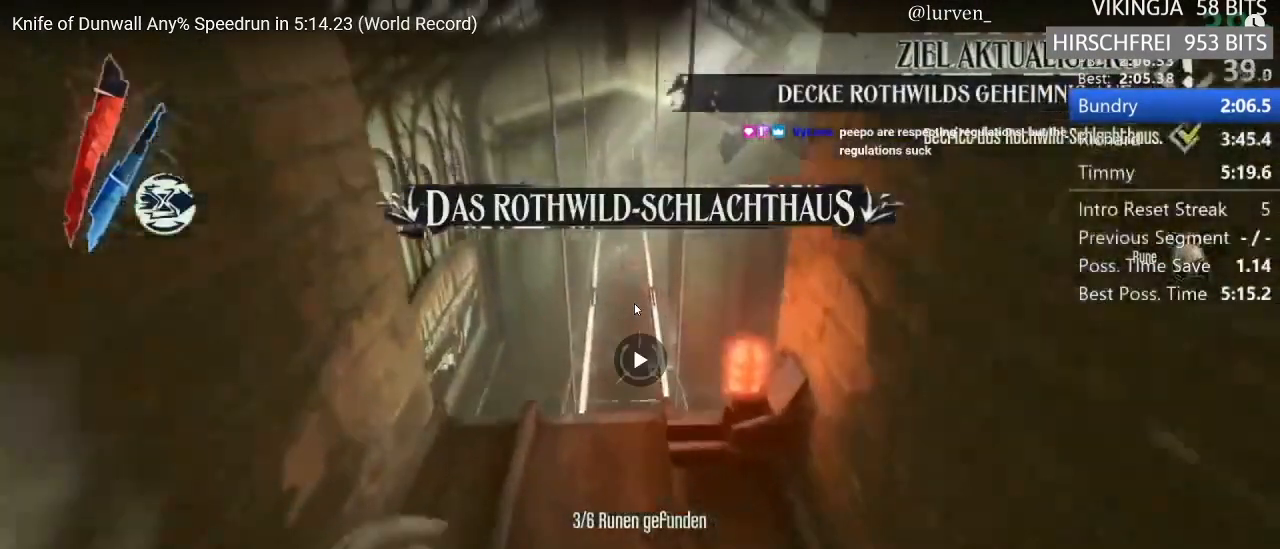
{"keys": ["shift", "w"], "mouse": [], "events": [[33, "a", "up"], [33, "mouse_right", "up"], [83, "mouse_right", "down"], [167, "mouse_right", "up"]]}
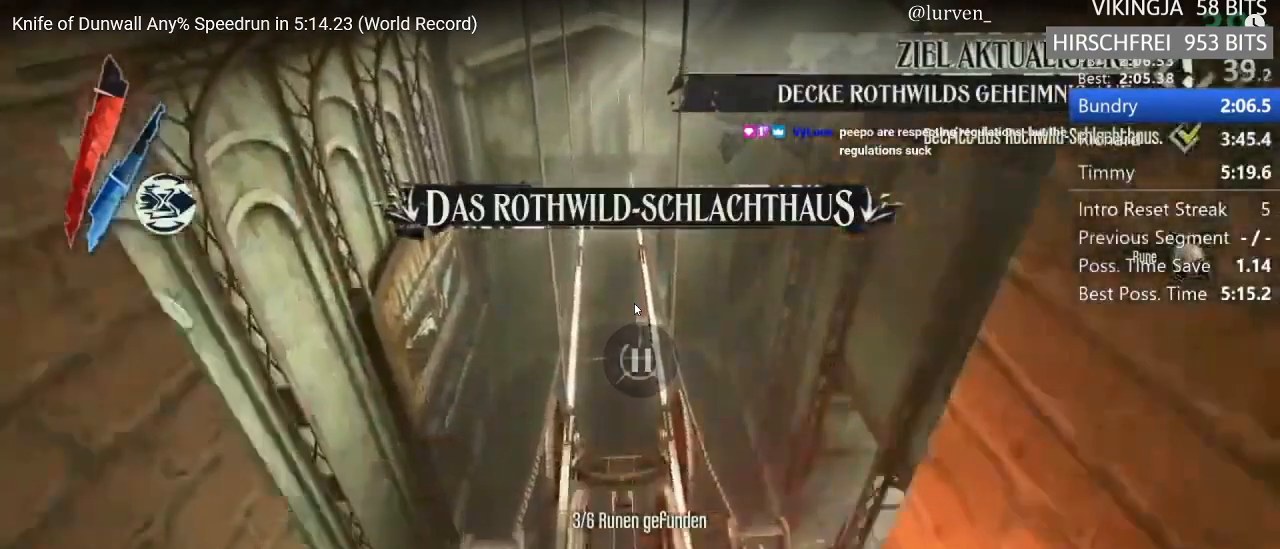
{"keys": ["shift", "w"], "mouse": [], "events": []}
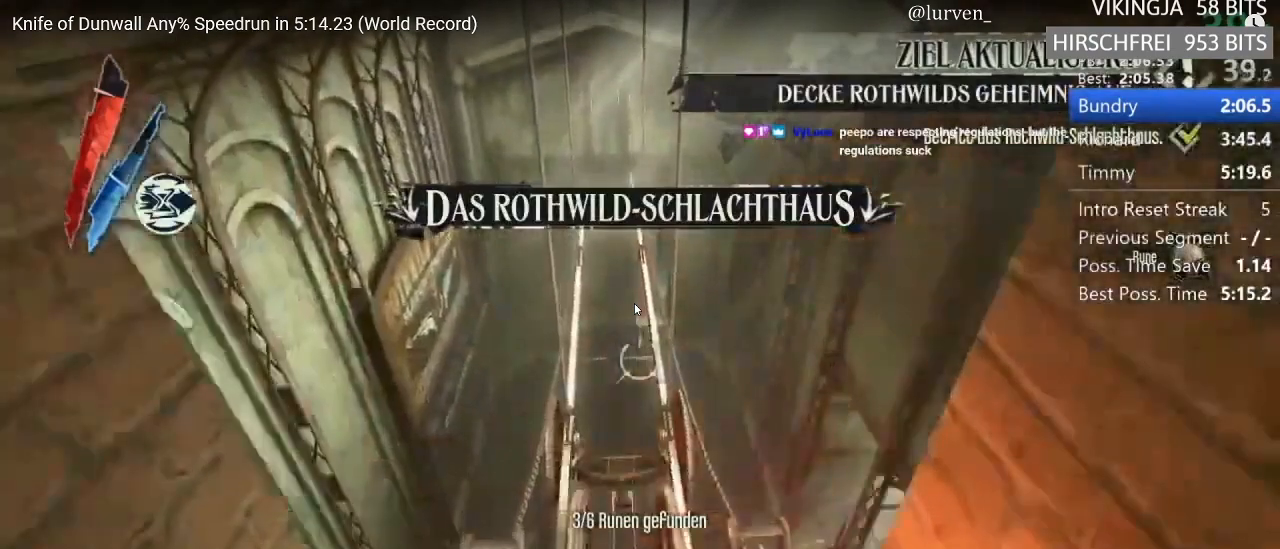
{"keys": ["shift", "w"], "mouse": [], "events": []}
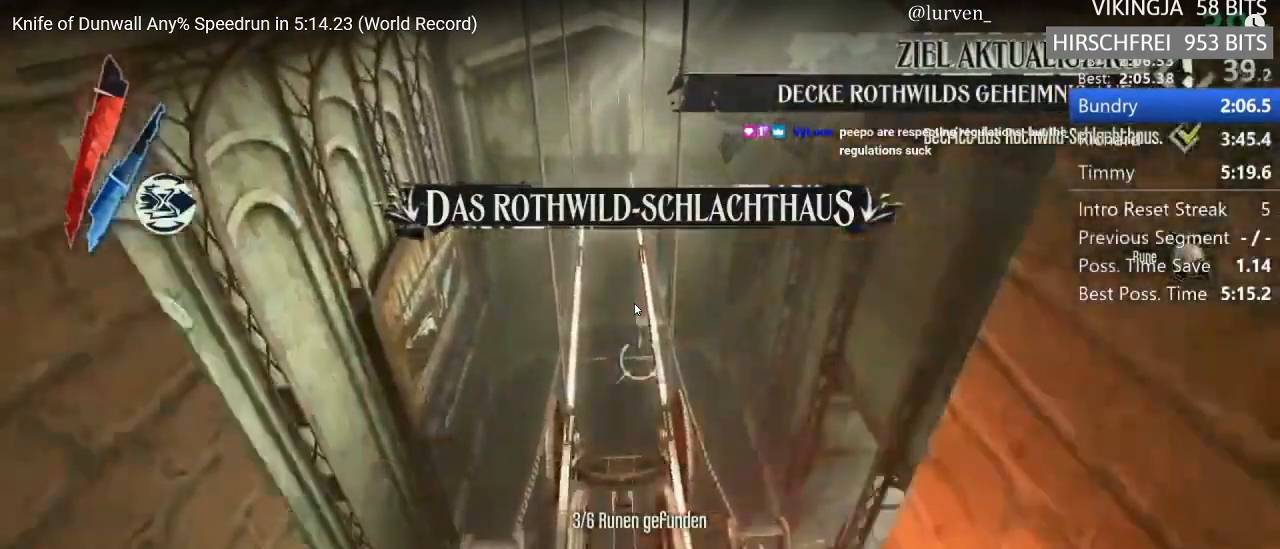
{"keys": ["shift", "w"], "mouse": [], "events": []}
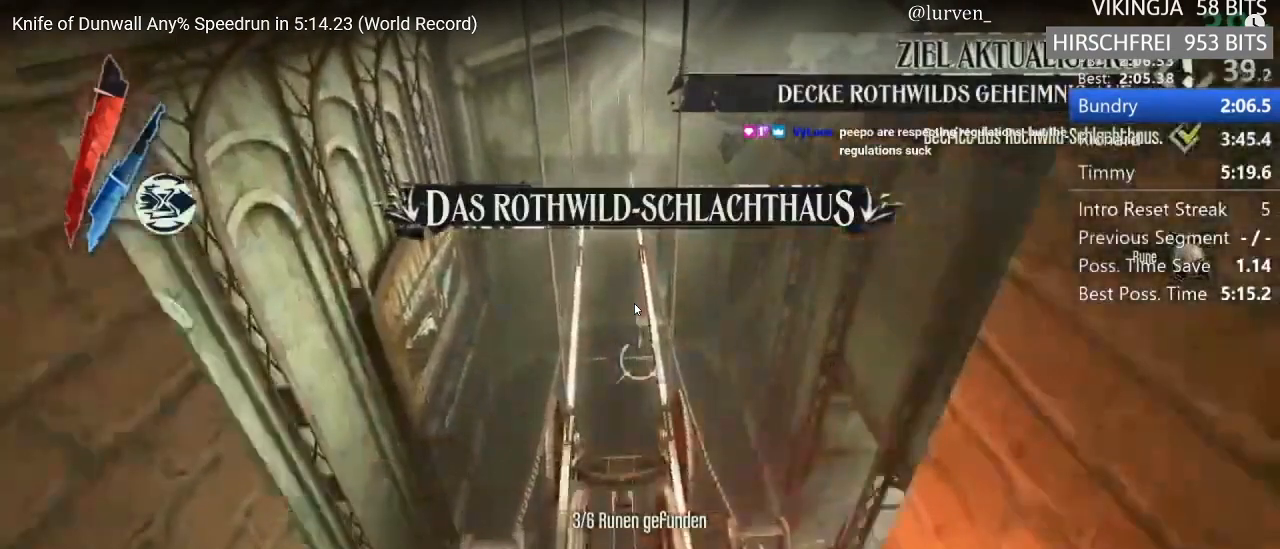
{"keys": ["shift", "w"], "mouse": [], "events": []}
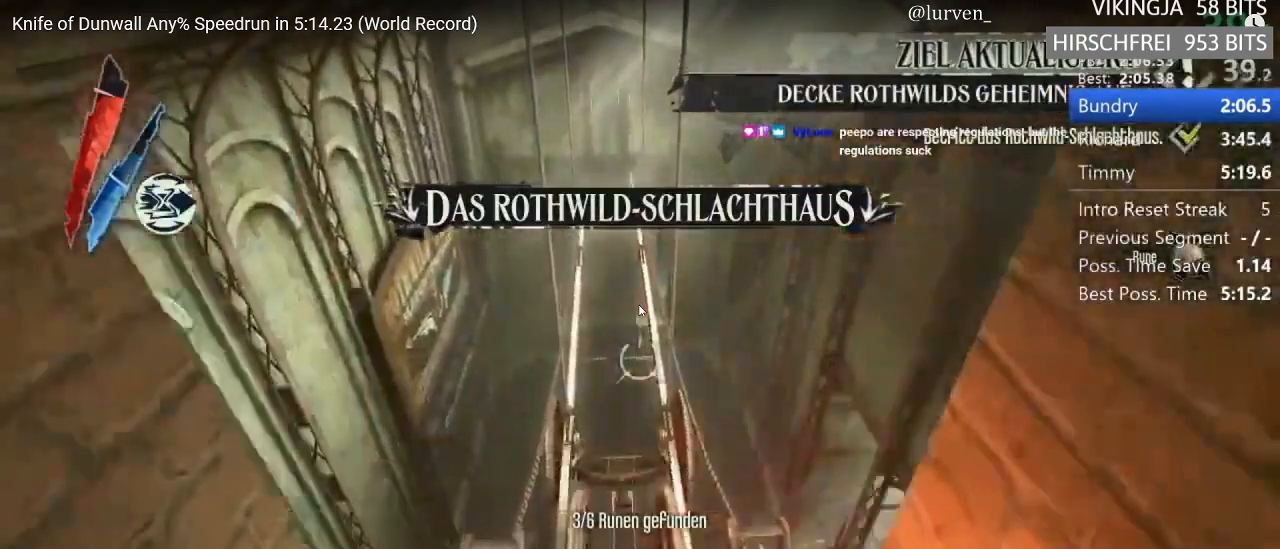
{"keys": ["shift", "w"], "mouse": [], "events": []}
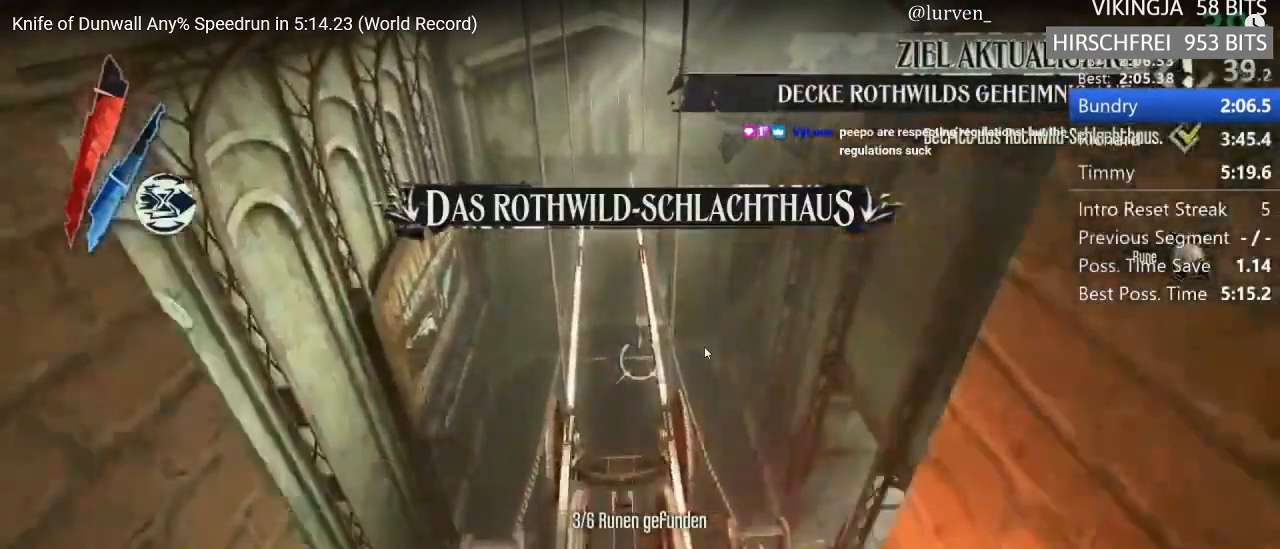
{"keys": ["shift", "w"], "mouse": [], "events": []}
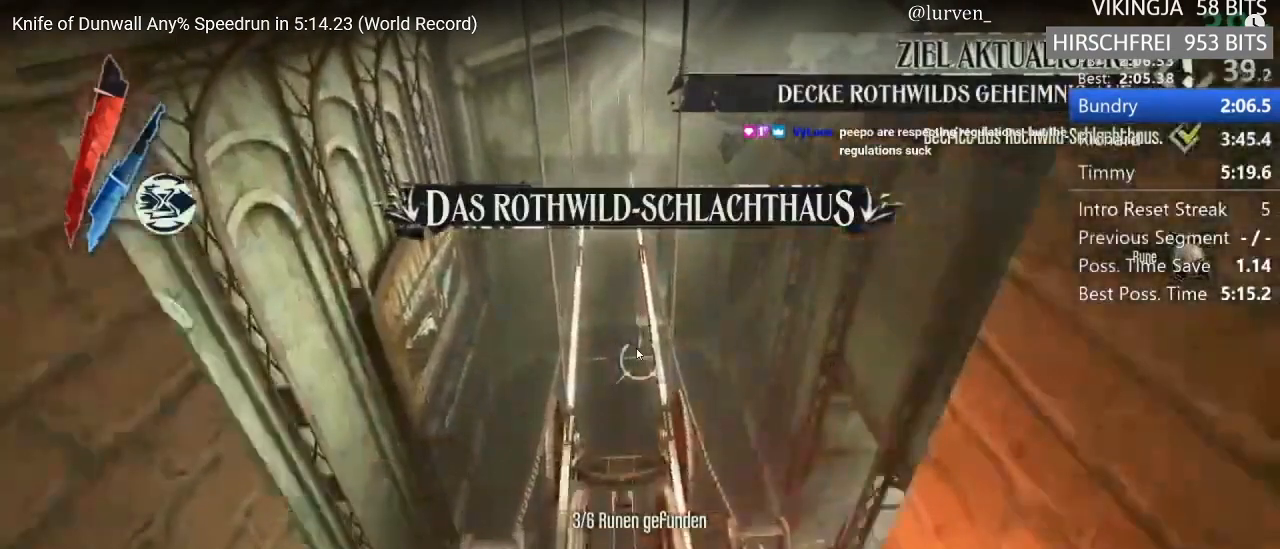
{"keys": ["shift", "w"], "mouse": [], "events": []}
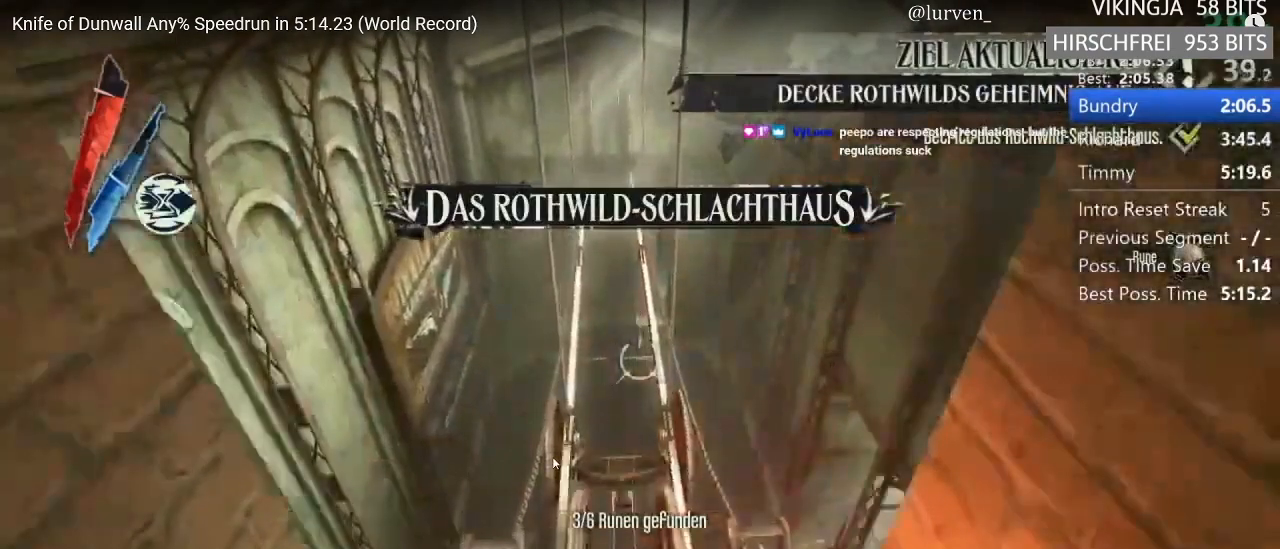
{"keys": ["shift", "w"], "mouse": [], "events": []}
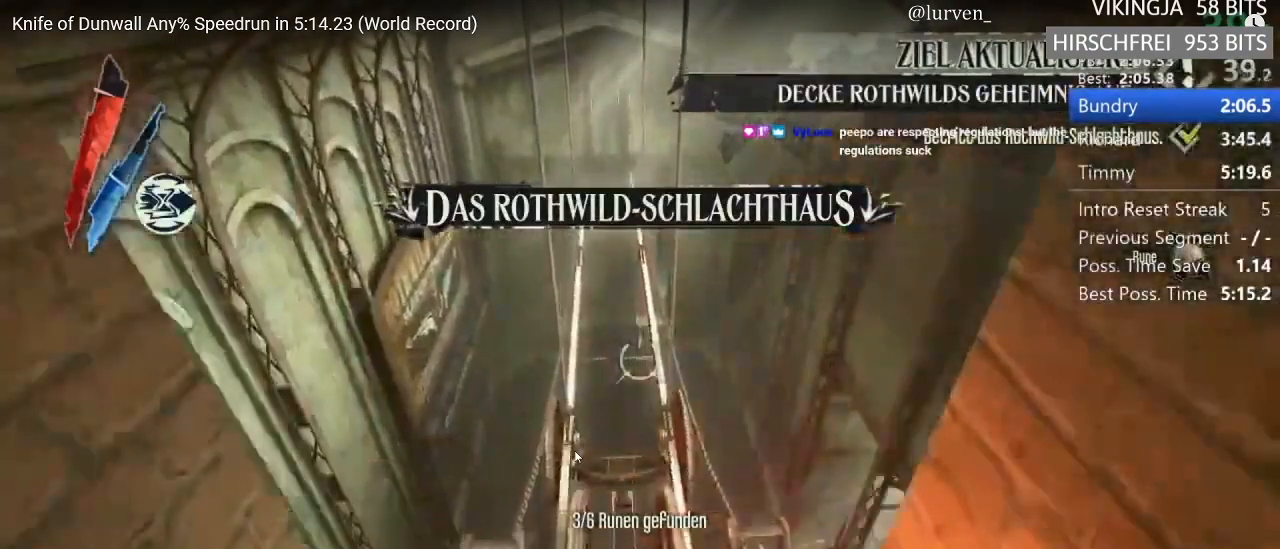
{"keys": ["shift", "w"], "mouse": [], "events": []}
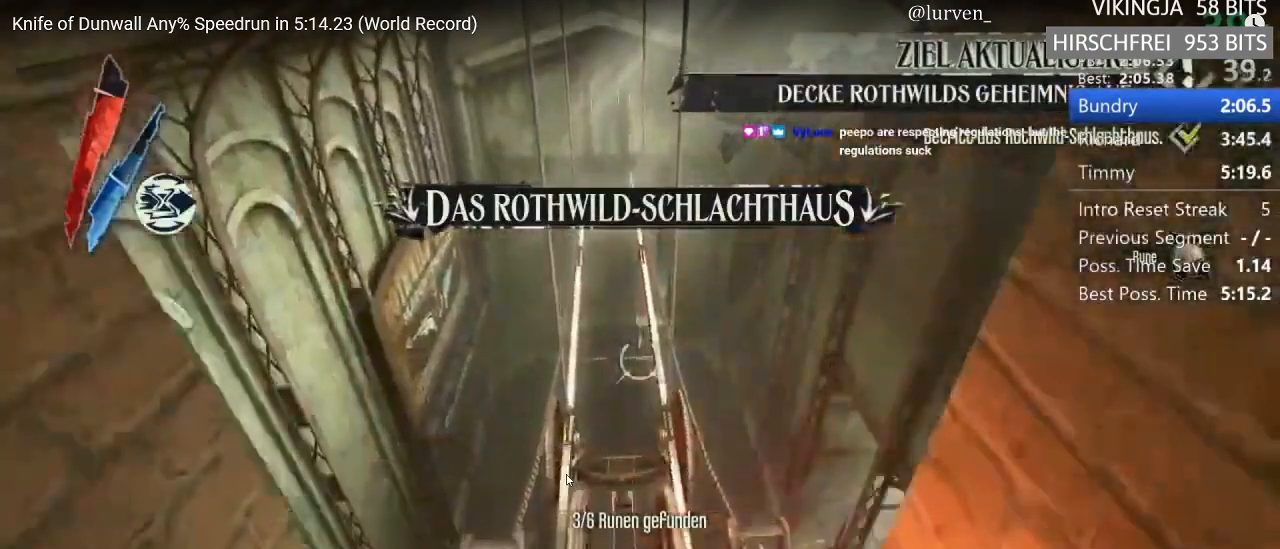
{"keys": ["shift", "w"], "mouse": [], "events": []}
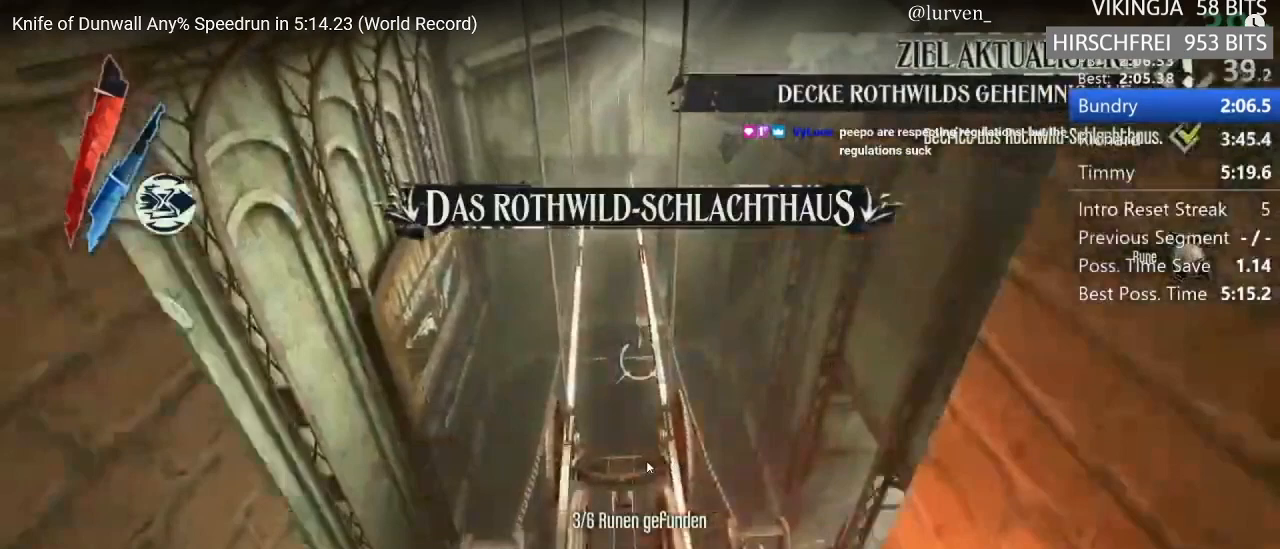
{"keys": ["shift", "w"], "mouse": [], "events": []}
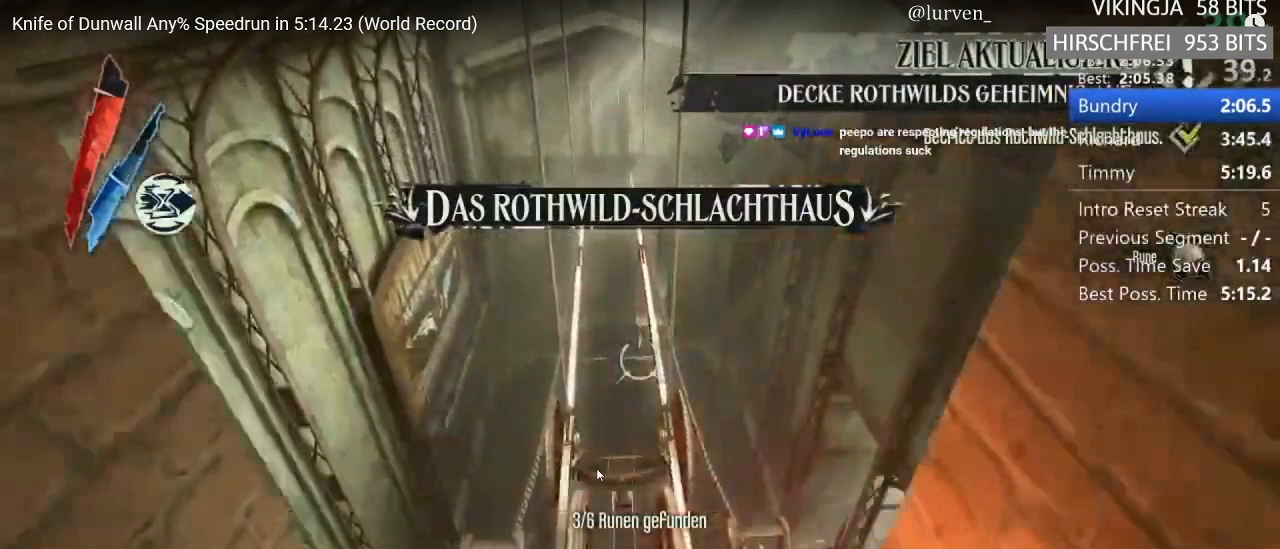
{"keys": ["shift", "w"], "mouse": [], "events": []}
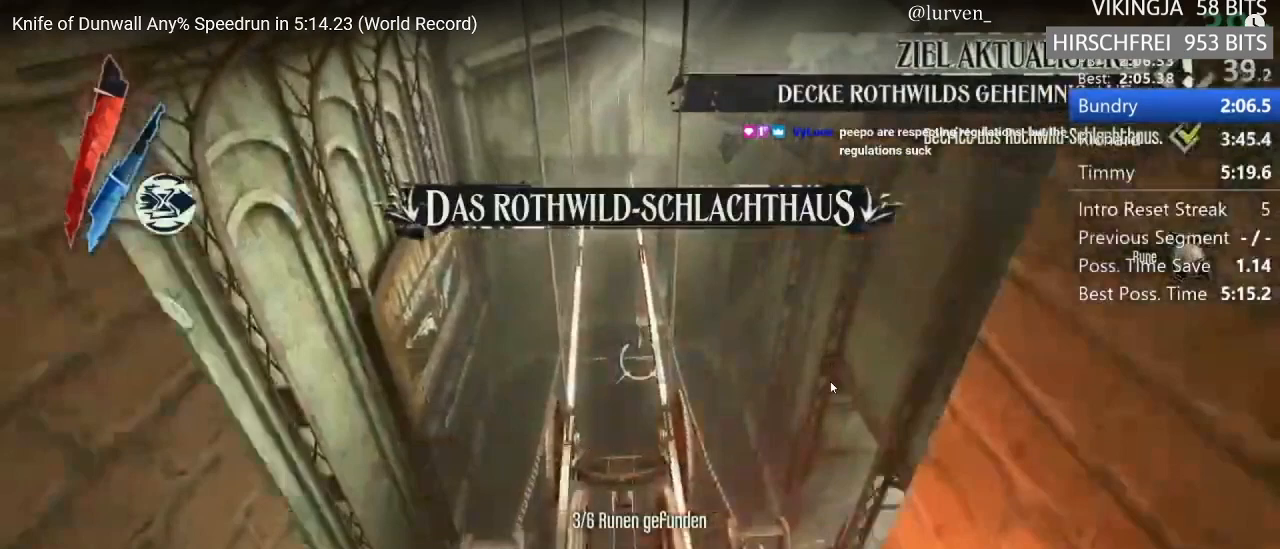
{"keys": ["shift", "w"], "mouse": [], "events": []}
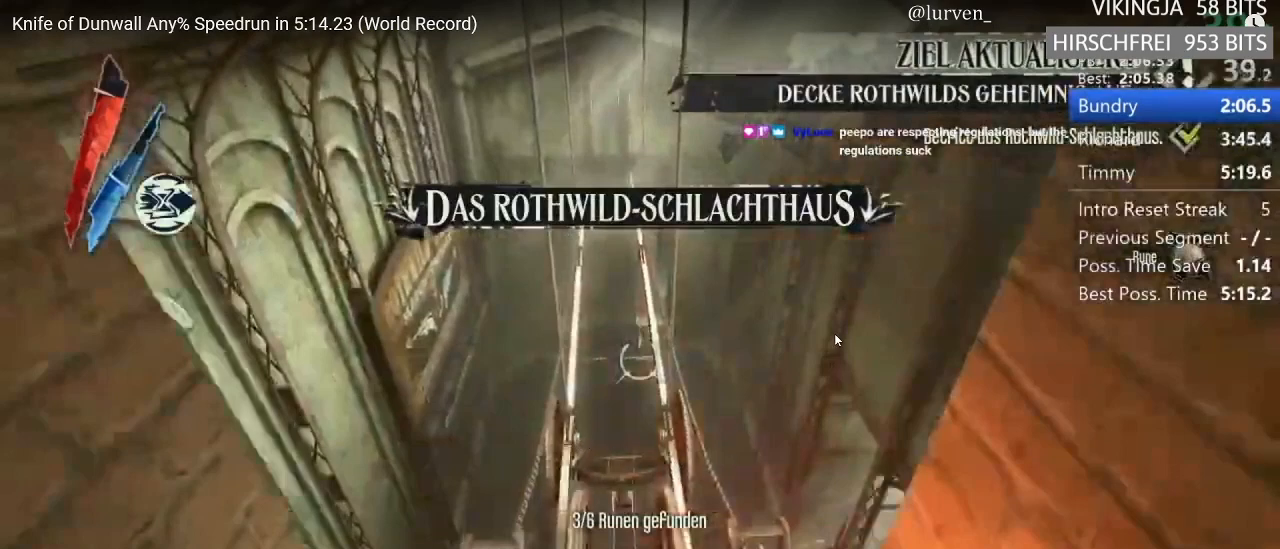
{"keys": ["shift", "w"], "mouse": [], "events": []}
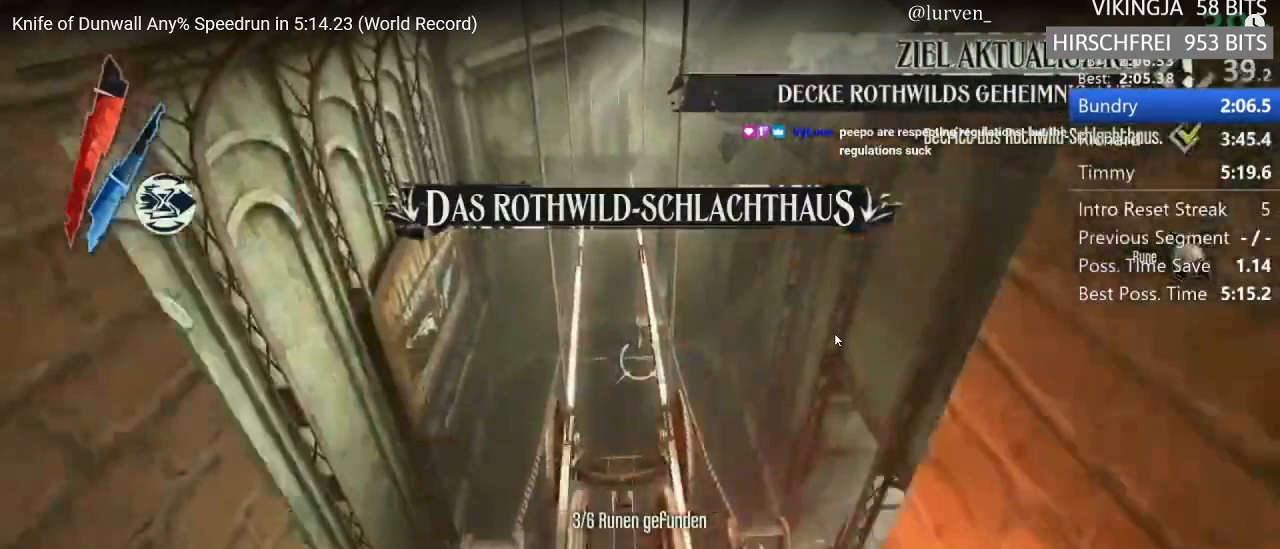
{"keys": ["shift", "w"], "mouse": [], "events": []}
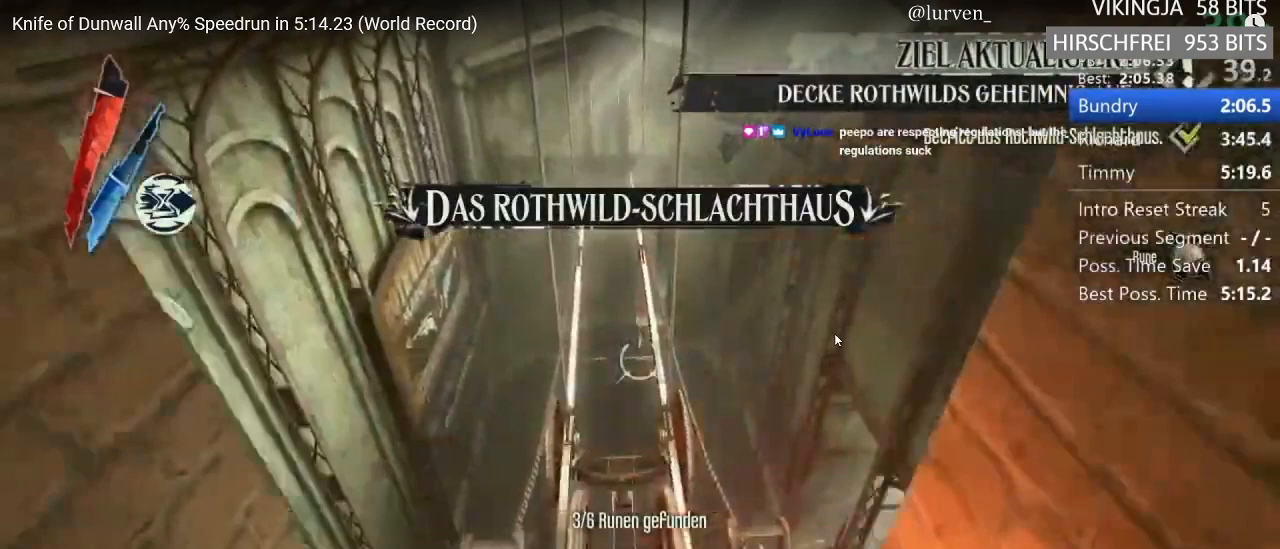
{"keys": ["shift", "w"], "mouse": [], "events": []}